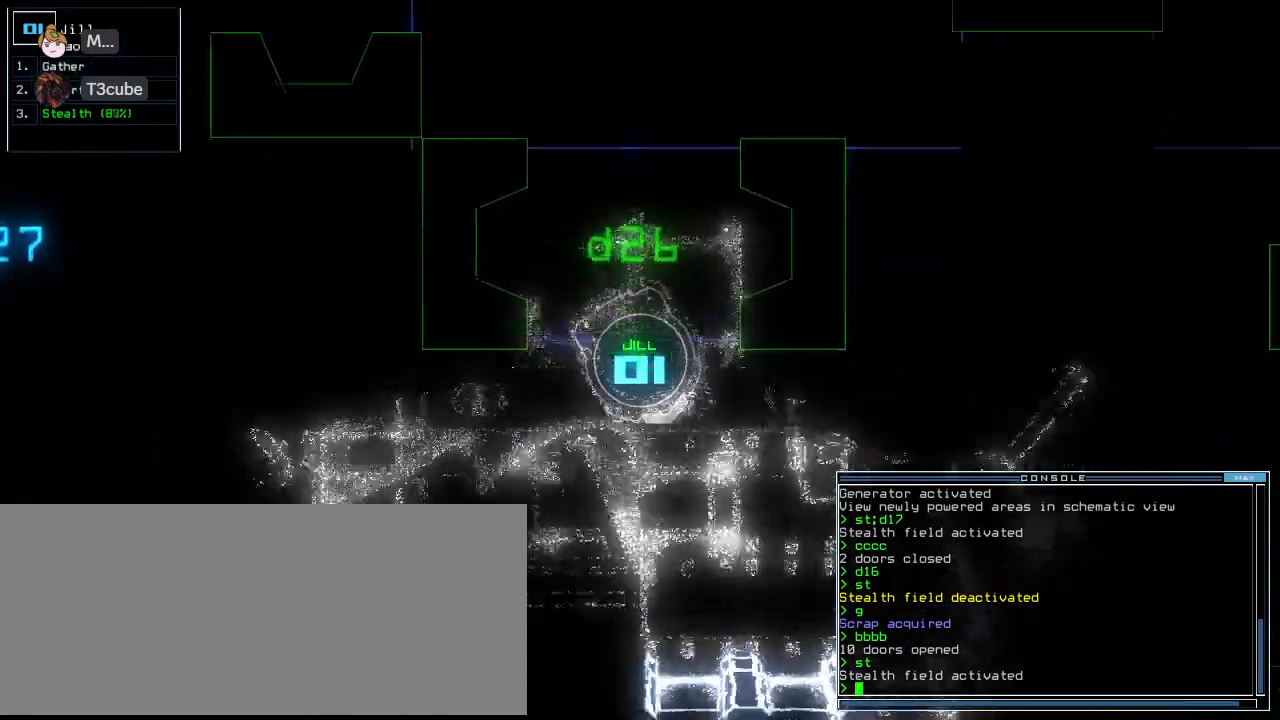
Gameplay with keyboard; each line is a JSON object with the keys held at the frame after it. "events" lists presses ("down") and releases ("up") of ".", "0", "1", "2", "3", "4", "5", "6", "7", "8", "9", "a", "b", "backspace", "c", "caps_lock", "comma", "ctrl_l", "ctrl_r", "d", "down", "e", "equals", "escape", "f", "f8", "g", "h", "i", "j", "k", "l", "left", "m", "minus", "n", "o", "p", "q", "quote", "r", "return", "right", "s", "semicolon", "shift_l", "shift_r", "space", "t", "tab", "tilde", "u", "up", "v", "w", "x", "y" and "z" between this image and that frame as [ms after this image, input, new state], when the widget could be followed in between. No other keys are recorded. Mouse input is not recorded. Not read: other_keys.
{"keys": ["up"], "events": [[21, "left", "up"], [104, "left", "down"], [229, "left", "up"]]}
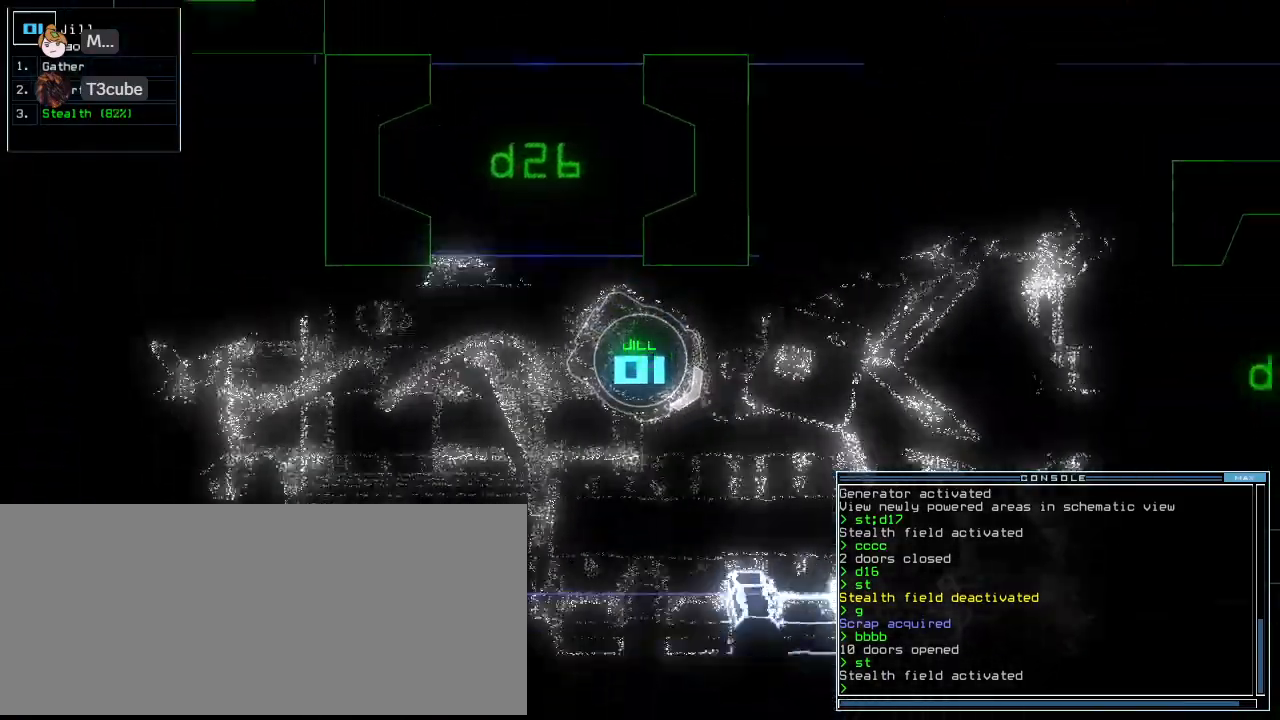
{"keys": ["left", "up"], "events": [[188, "right", "down"], [271, "right", "up"], [417, "left", "down"]]}
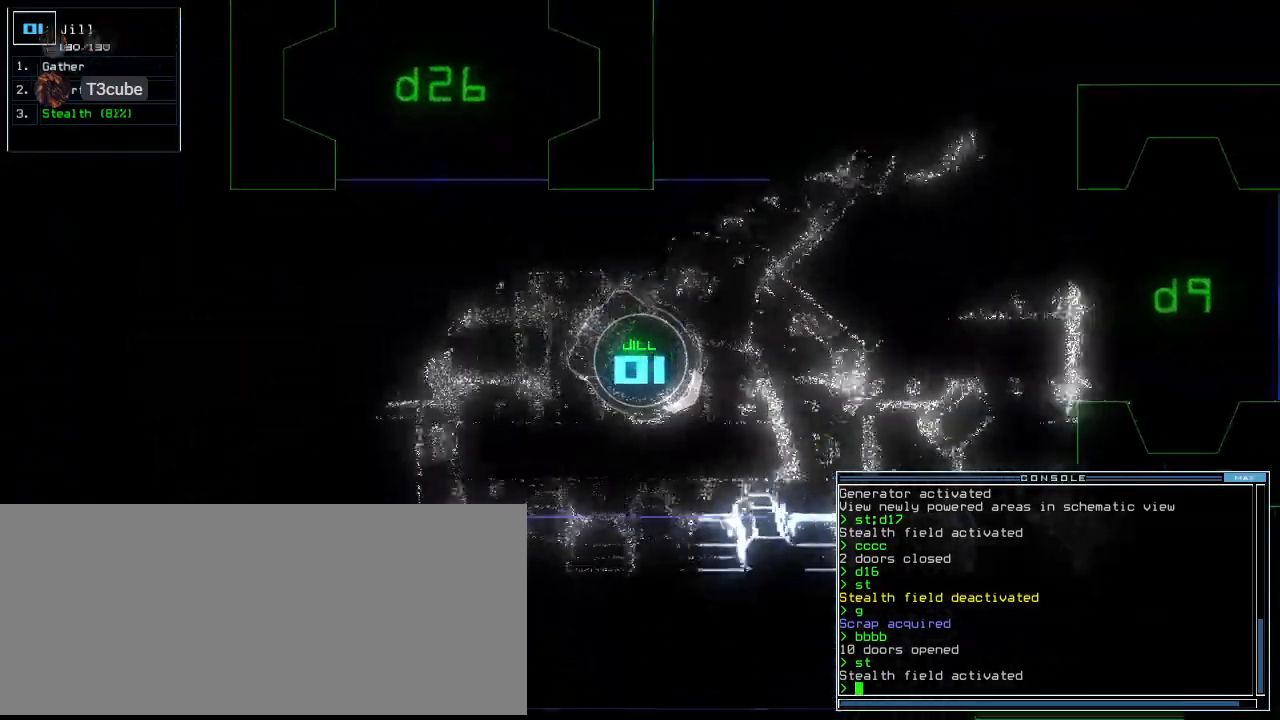
{"keys": ["up"], "events": [[21, "left", "up"], [104, "left", "down"], [188, "left", "up"]]}
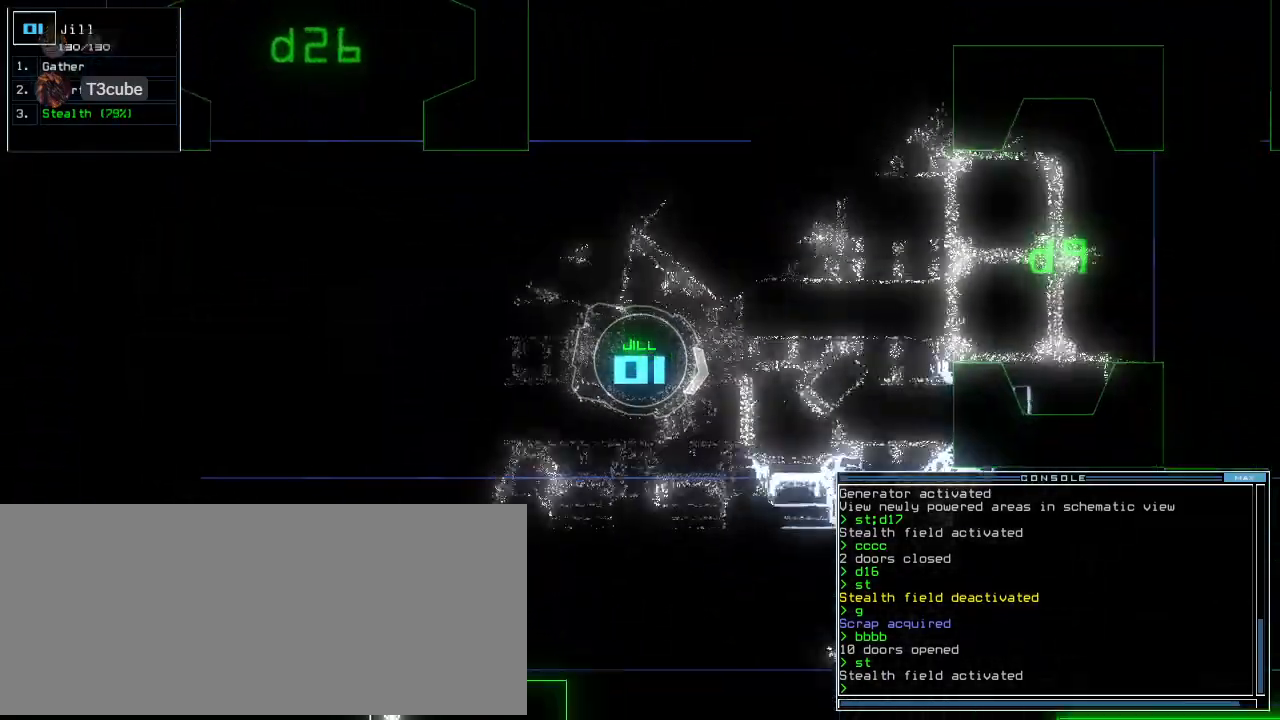
{"keys": ["left", "up"], "events": [[396, "left", "down"]]}
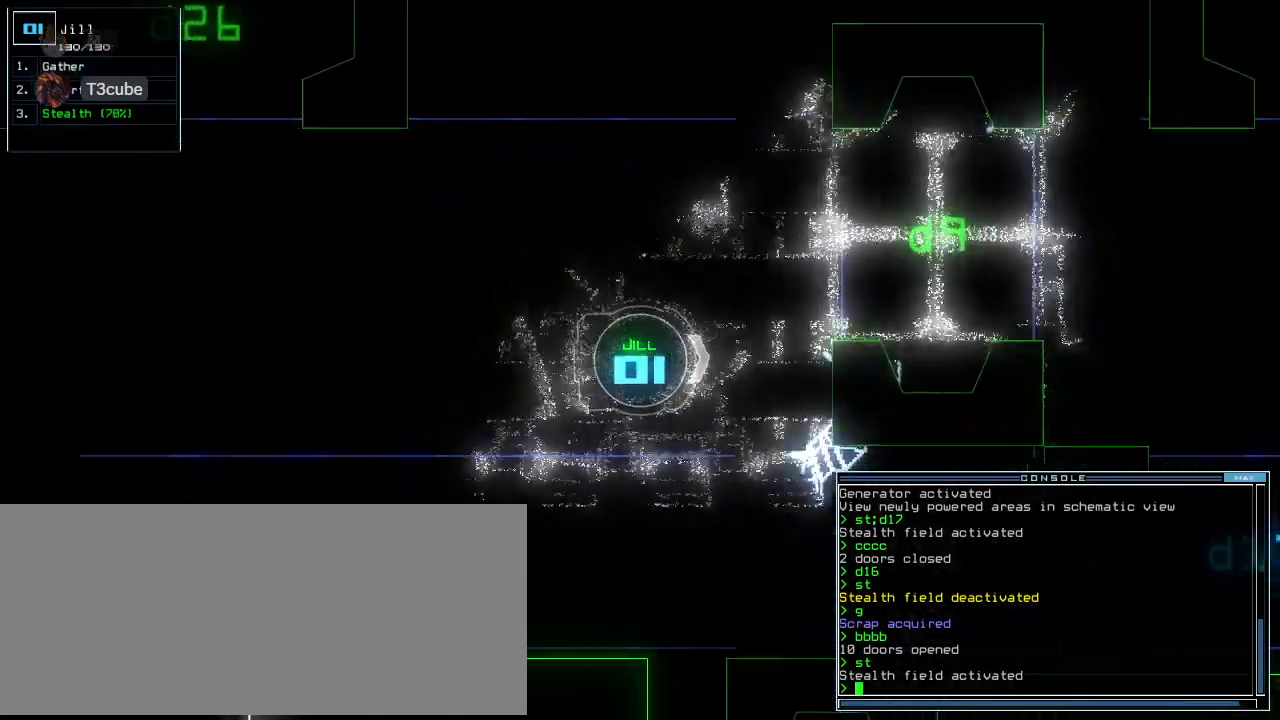
{"keys": ["down", "left"], "events": [[62, "left", "up"], [83, "up", "up"], [167, "down", "down"], [292, "left", "down"]]}
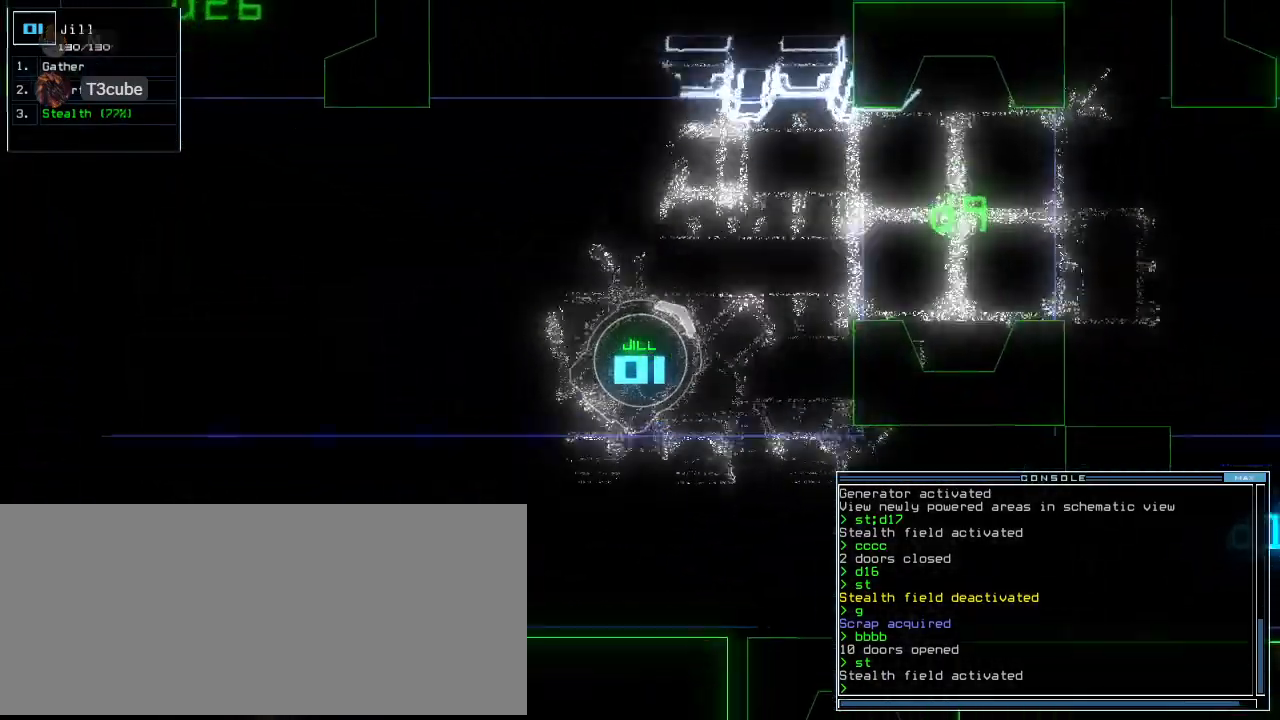
{"keys": ["left", "up"], "events": [[104, "down", "up"], [229, "up", "down"]]}
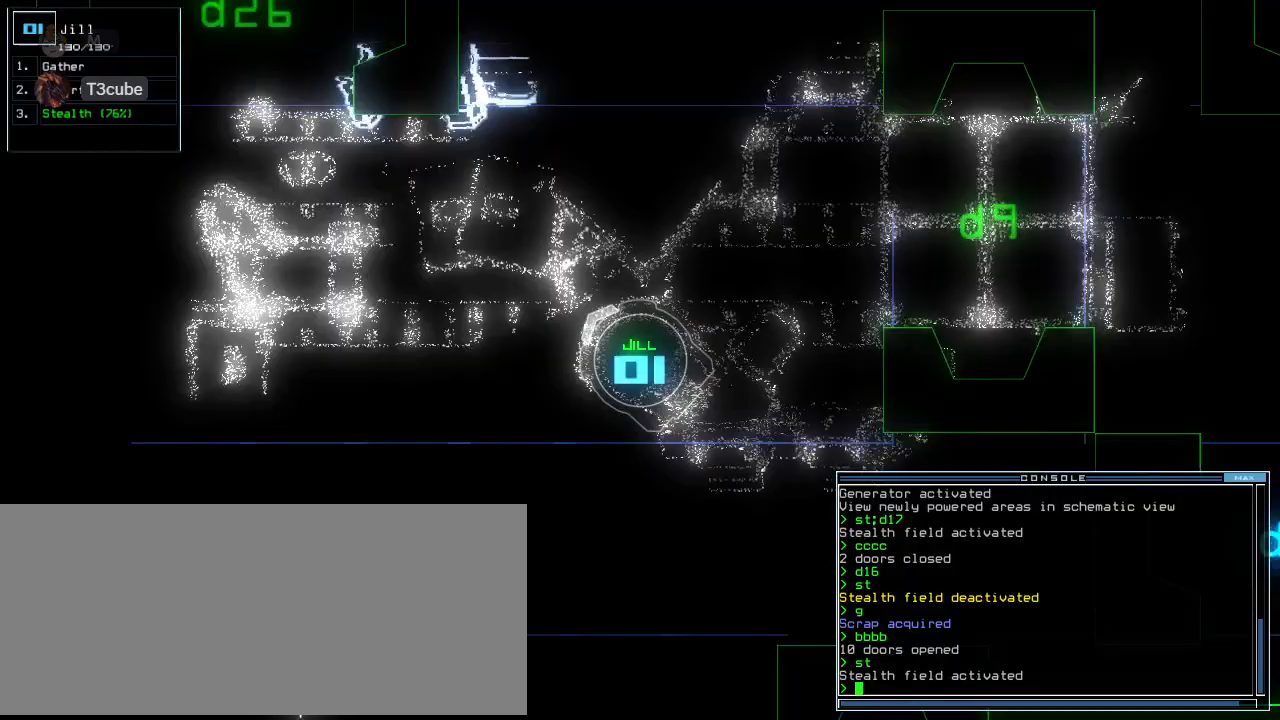
{"keys": ["up"], "events": [[42, "left", "up"], [292, "right", "down"], [354, "right", "up"]]}